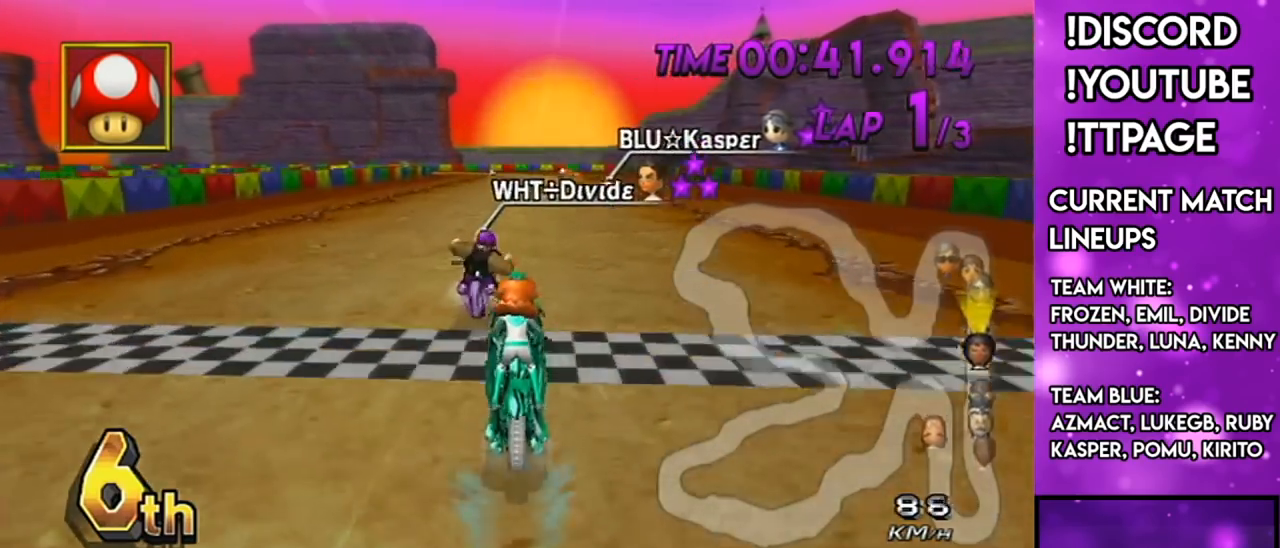
Gameplay with a controller (Nintendo layout); each line is a JSON object with the inputs held at the frame after it. "events" lists button and stick changes between this image and that frame as [ms after this image, input, new state], when the widget could be followed in between. Not read: L3 R3.
{"buttons": ["A", "X", "DPAD_UP"], "left_stick": "center", "right_stick": "center", "events": [[133, "right_stick", "left"], [184, "right_stick", "center"], [250, "R1", "up"], [484, "DPAD_UP", "down"], [484, "X", "down"]]}
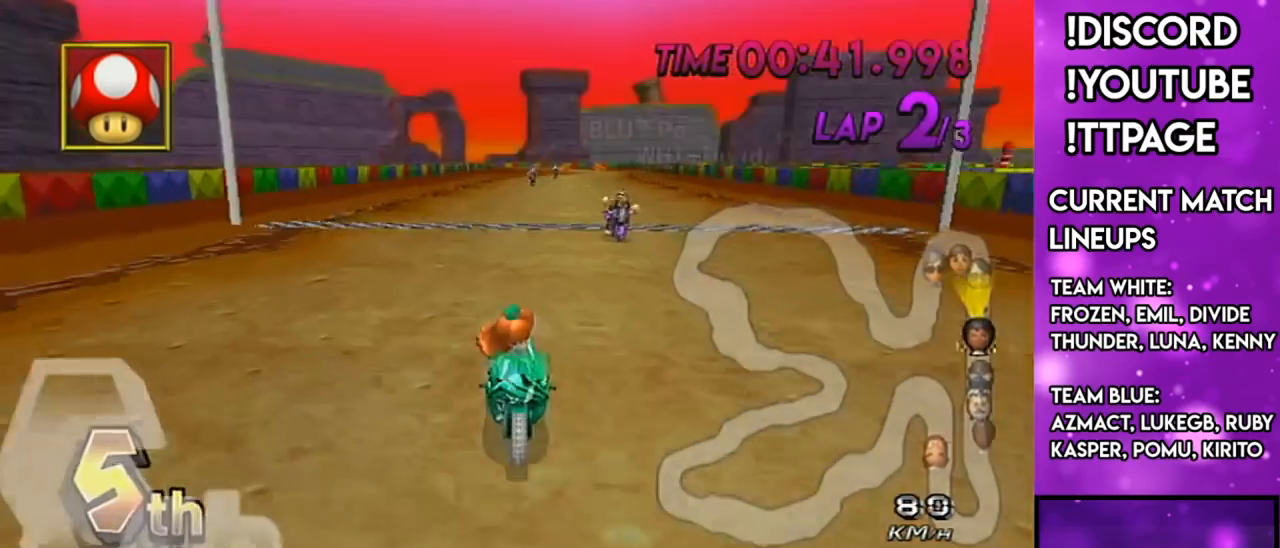
{"buttons": ["A"], "left_stick": "center", "right_stick": "center", "events": [[84, "DPAD_UP", "up"], [134, "R1", "down"], [167, "R1", "up"], [201, "DPAD_UP", "down"], [267, "X", "up"], [317, "DPAD_UP", "up"]]}
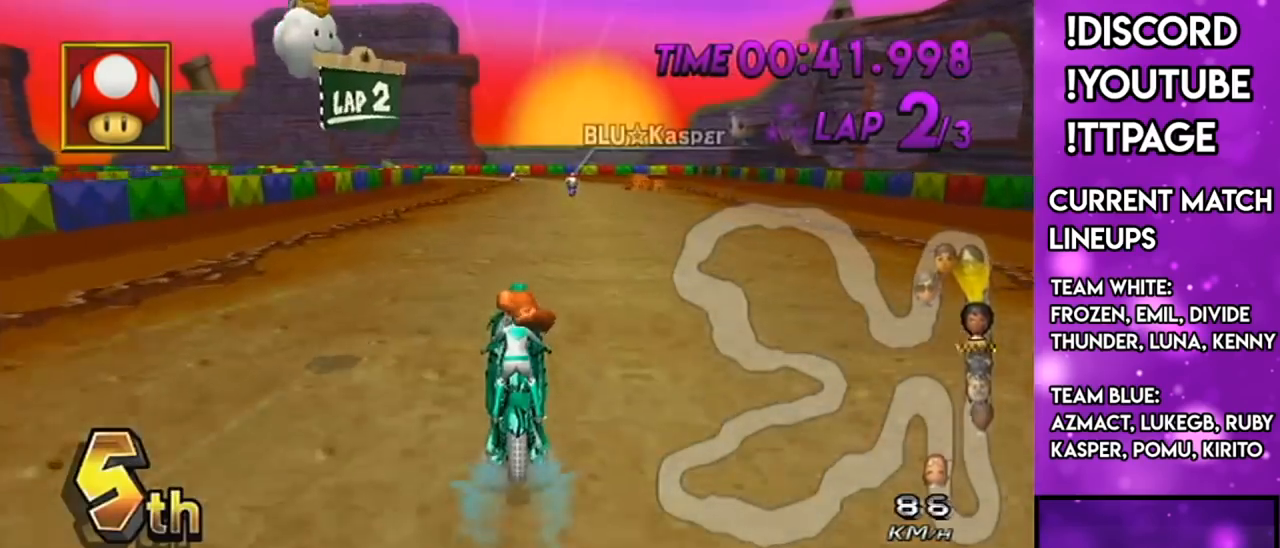
{"buttons": ["A"], "left_stick": "center", "right_stick": "center", "events": [[334, "L1", "down"], [334, "R1", "down"], [334, "right_stick", "left"], [384, "L1", "up"], [384, "R1", "up"], [384, "right_stick", "center"]]}
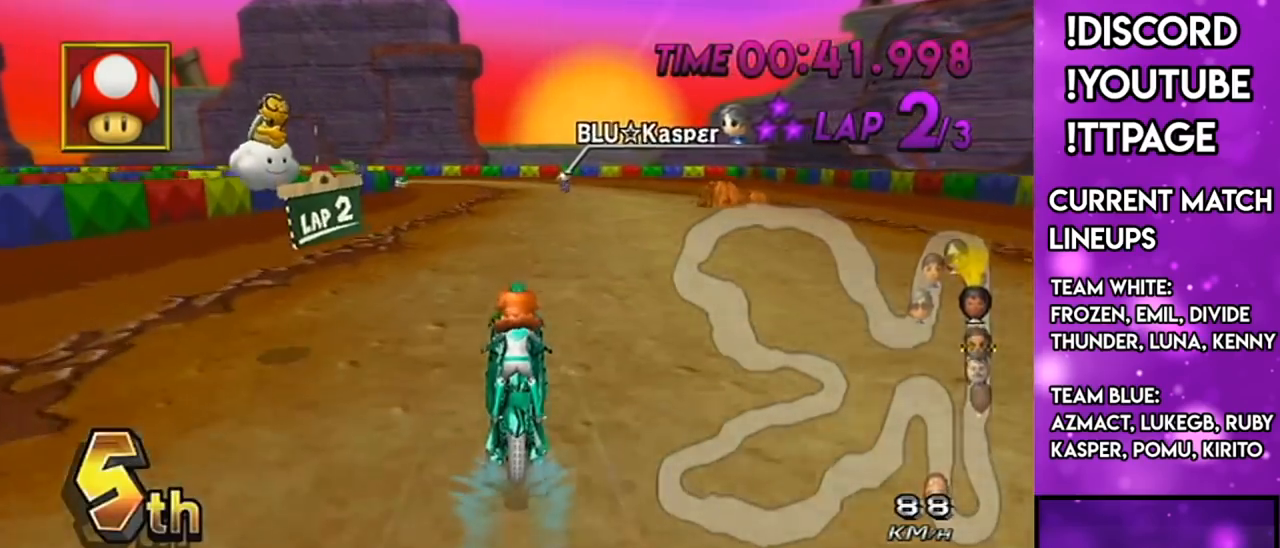
{"buttons": ["A", "R1"], "left_stick": "center", "right_stick": "center", "events": [[450, "R1", "down"]]}
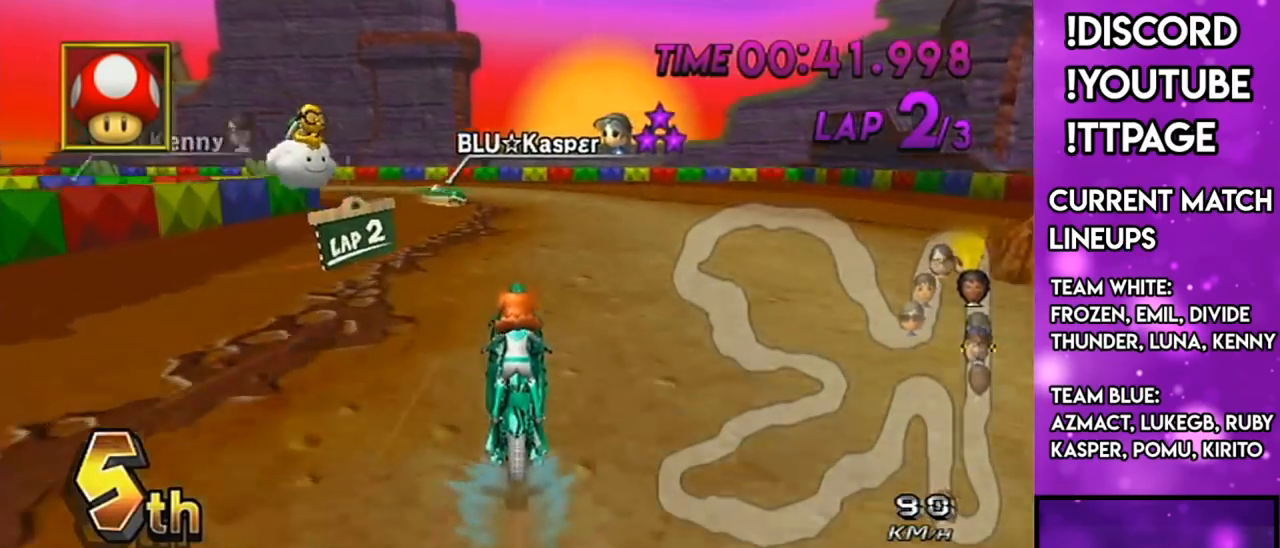
{"buttons": ["A", "R1"], "left_stick": "left", "right_stick": "center", "events": [[133, "left_stick", "up-left"], [484, "left_stick", "left"]]}
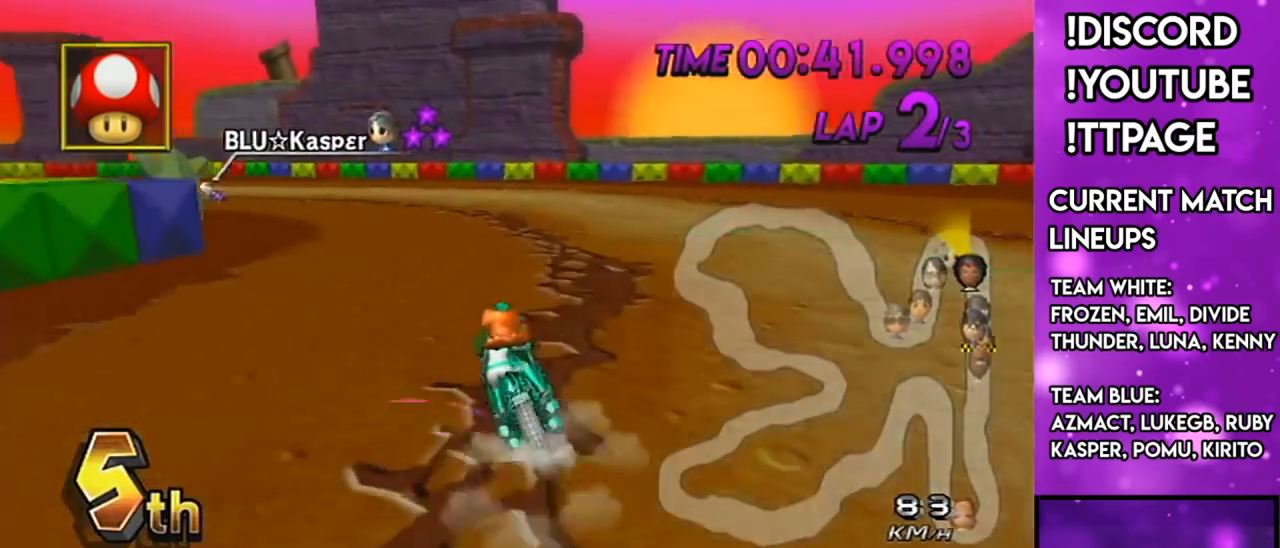
{"buttons": ["A", "R1"], "left_stick": "left", "right_stick": "center", "events": [[367, "right_stick", "left"], [417, "right_stick", "center"]]}
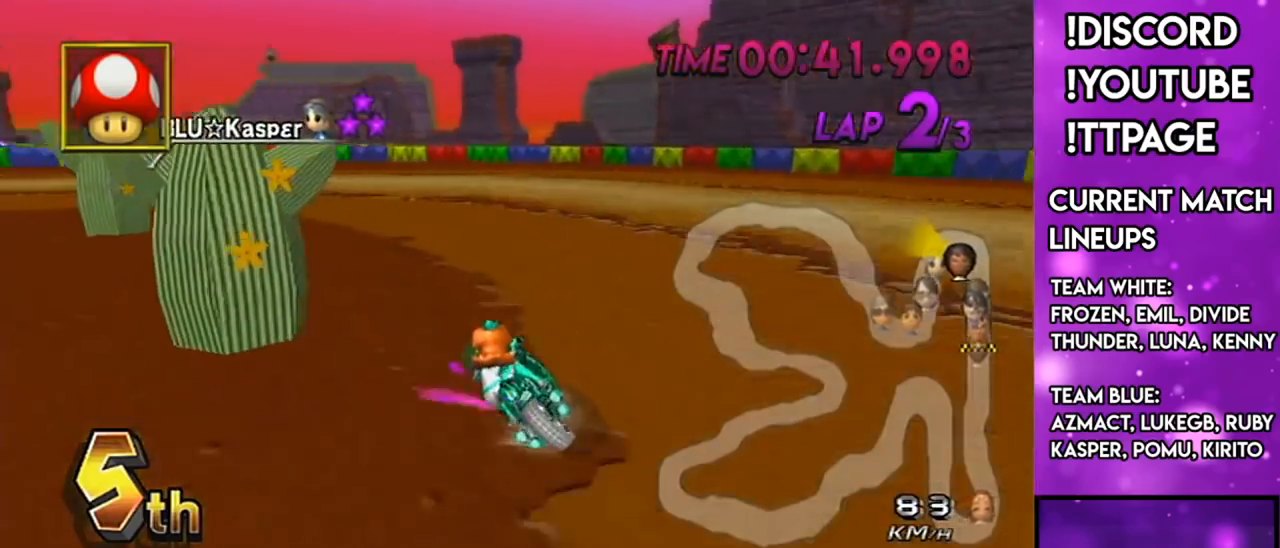
{"buttons": ["A", "R1"], "left_stick": "left", "right_stick": "center", "events": []}
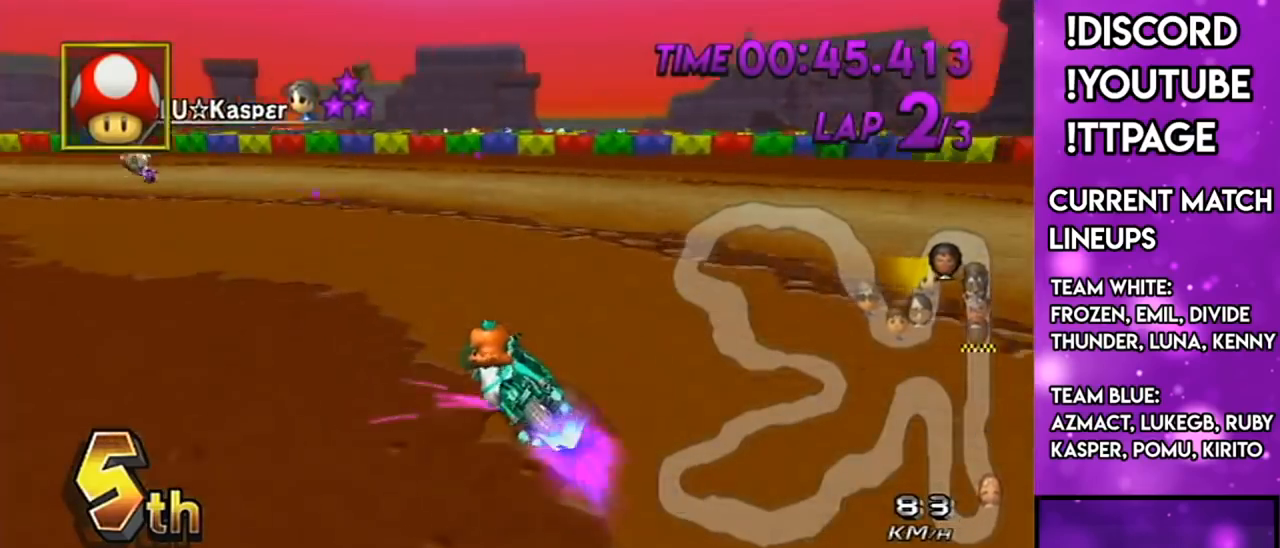
{"buttons": ["A"], "left_stick": "left", "right_stick": "center", "events": [[233, "R1", "up"], [283, "DPAD_UP", "down"], [367, "DPAD_UP", "up"]]}
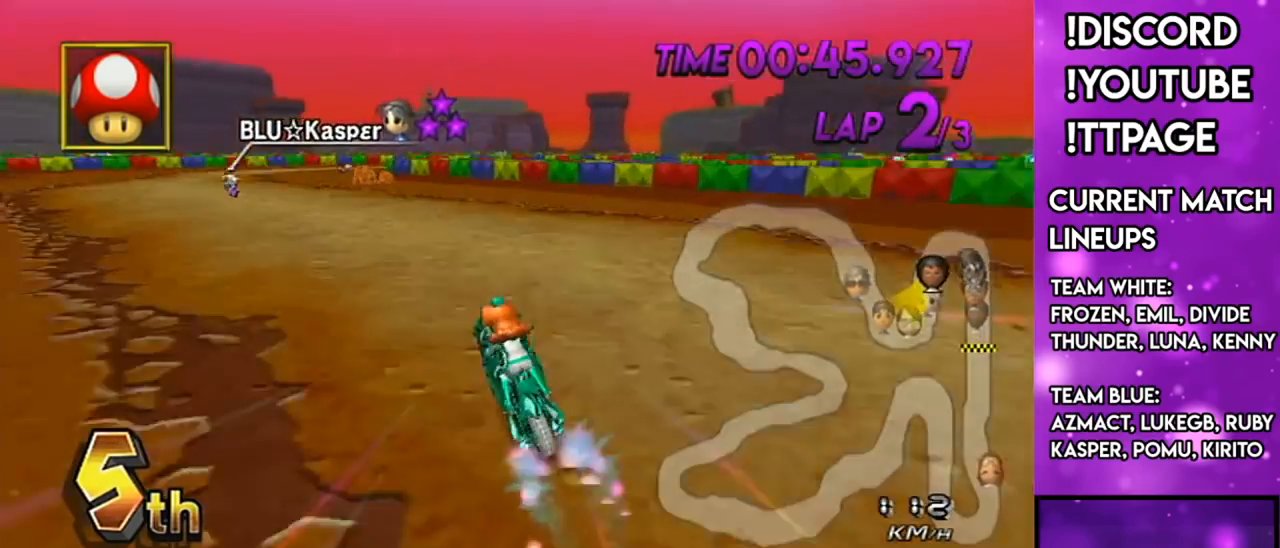
{"buttons": ["A"], "left_stick": "center", "right_stick": "center", "events": [[384, "left_stick", "center"]]}
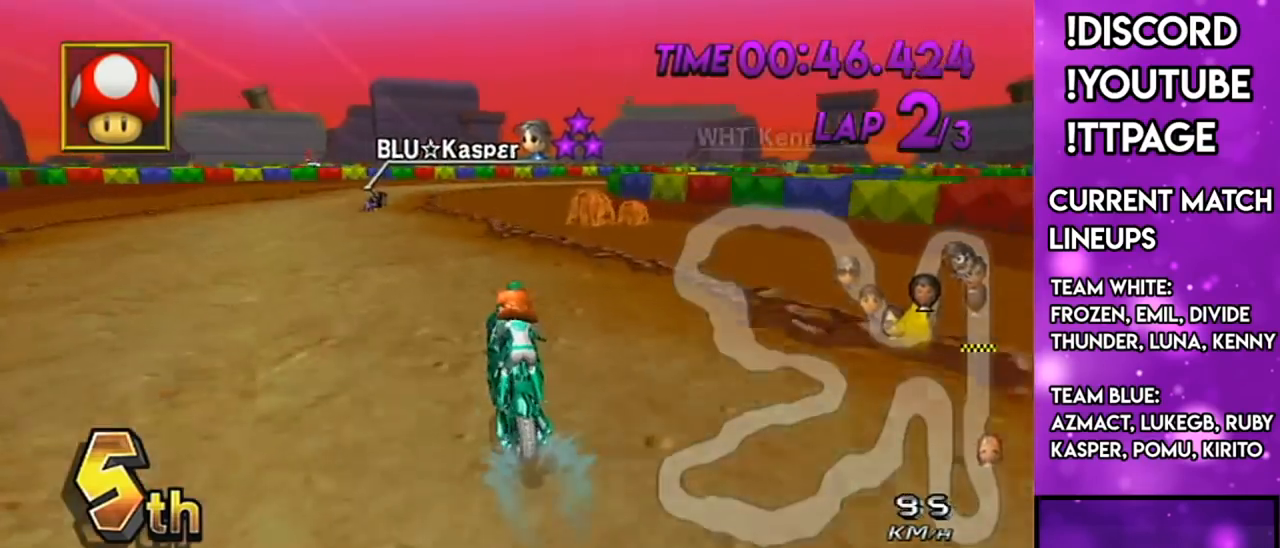
{"buttons": ["A", "R1"], "left_stick": "right", "right_stick": "center", "events": [[101, "R1", "down"], [384, "left_stick", "right"]]}
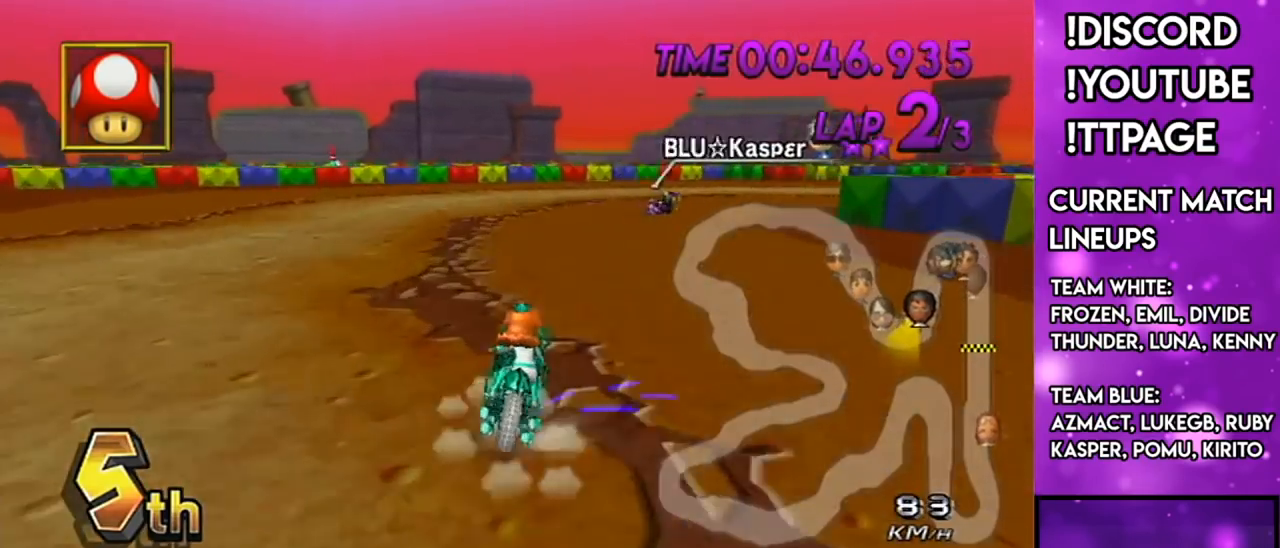
{"buttons": ["A", "R1"], "left_stick": "right", "right_stick": "center", "events": []}
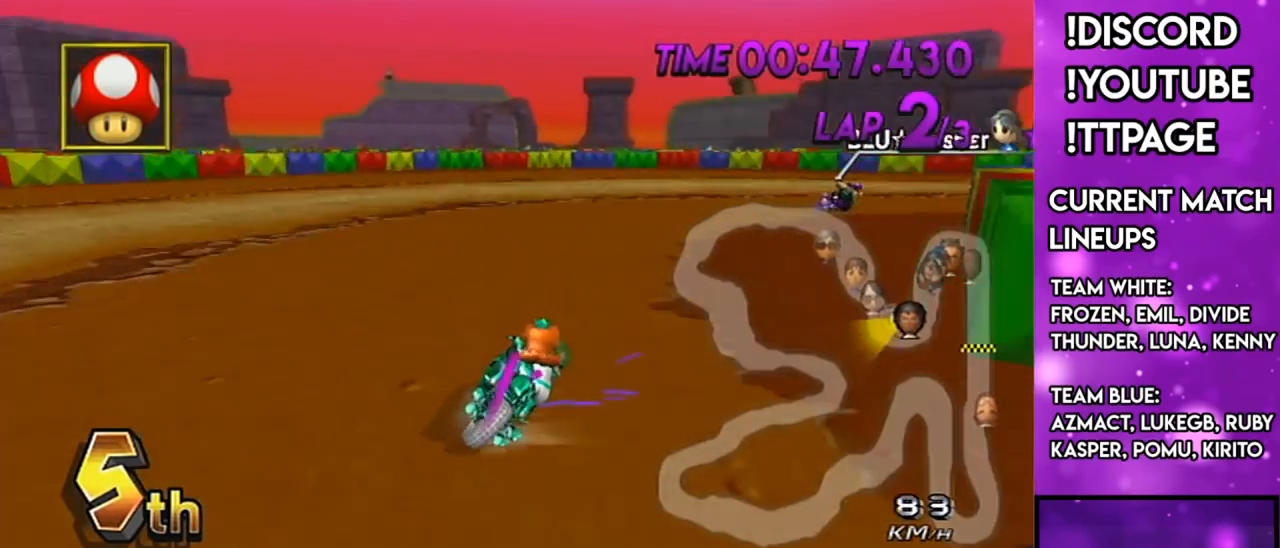
{"buttons": ["A", "R1"], "left_stick": "right", "right_stick": "center", "events": []}
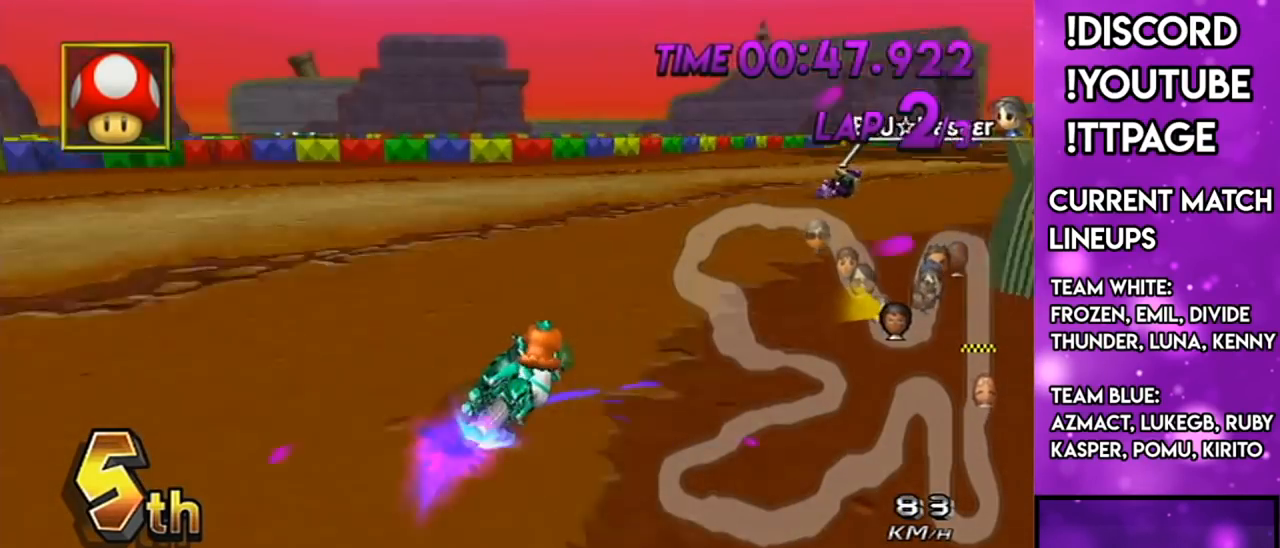
{"buttons": ["A"], "left_stick": "center", "right_stick": "center", "events": [[267, "R1", "up"], [384, "left_stick", "center"]]}
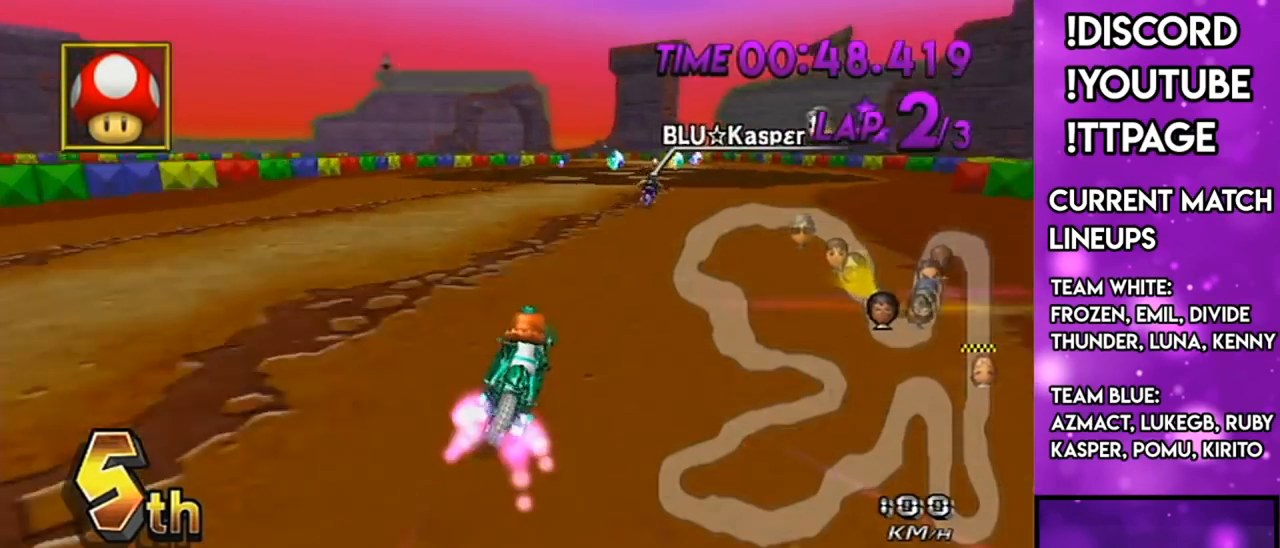
{"buttons": ["A", "R1"], "left_stick": "left", "right_stick": "center", "events": [[100, "DPAD_UP", "down"], [200, "DPAD_UP", "up"], [250, "left_stick", "right"], [316, "left_stick", "center"], [467, "R1", "down"], [500, "left_stick", "left"]]}
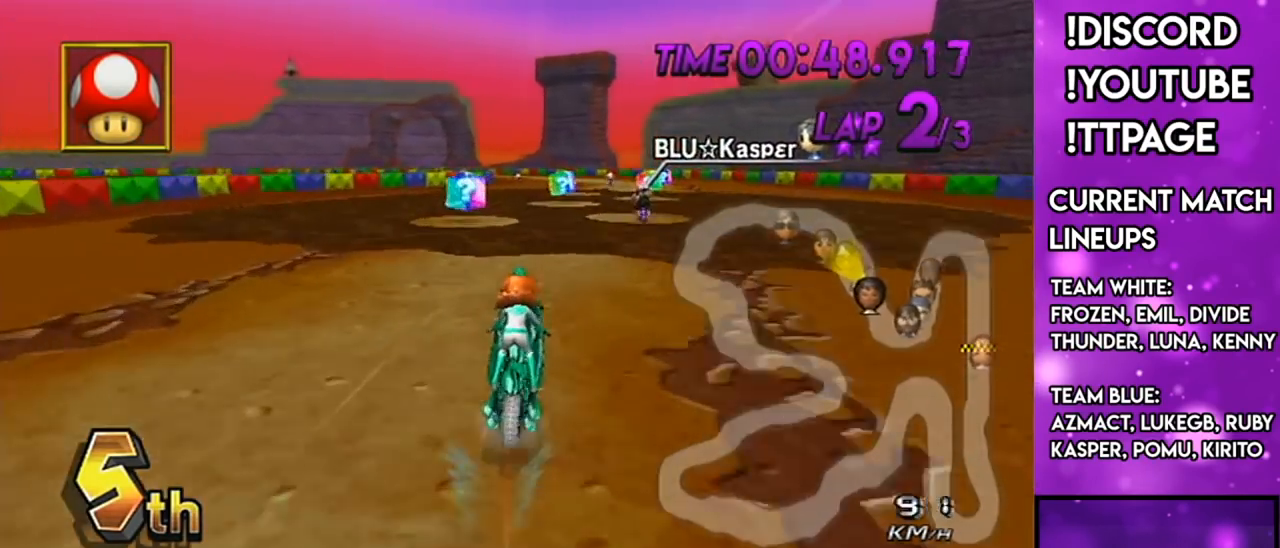
{"buttons": ["A", "L1"], "left_stick": "right", "right_stick": "center", "events": [[300, "left_stick", "center"], [317, "R1", "up"], [367, "L1", "down"], [367, "left_stick", "right"]]}
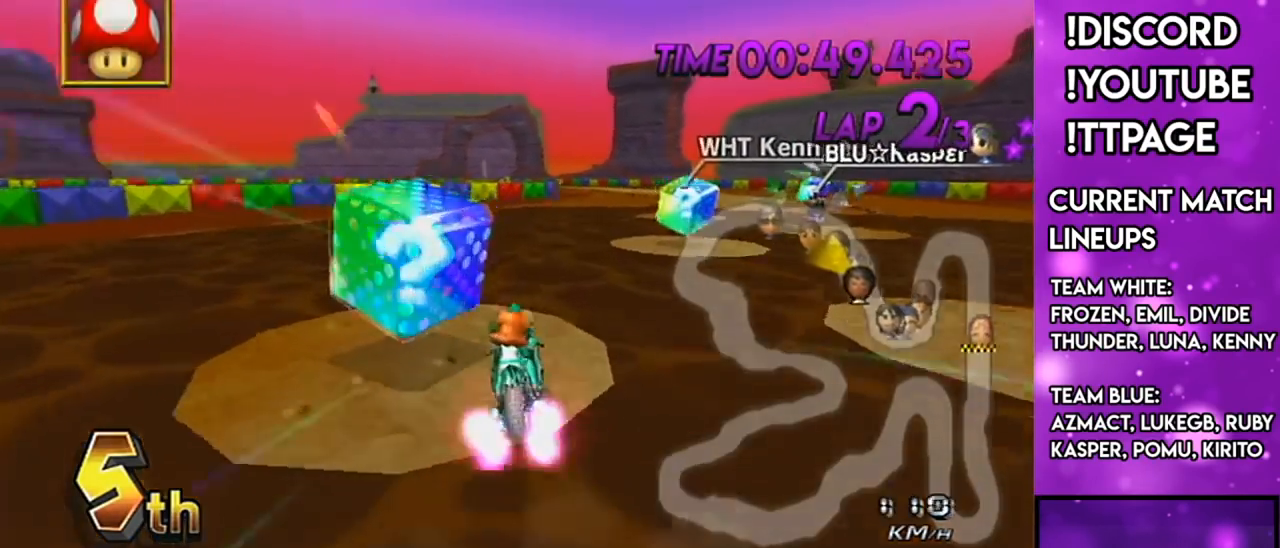
{"buttons": ["A"], "left_stick": "center", "right_stick": "center", "events": [[33, "L1", "up"], [216, "L1", "down"], [216, "R1", "down"], [216, "right_stick", "left"], [266, "DPAD_UP", "down"], [266, "L1", "up"], [266, "R1", "up"], [266, "right_stick", "center"], [316, "DPAD_UP", "up"], [500, "left_stick", "center"]]}
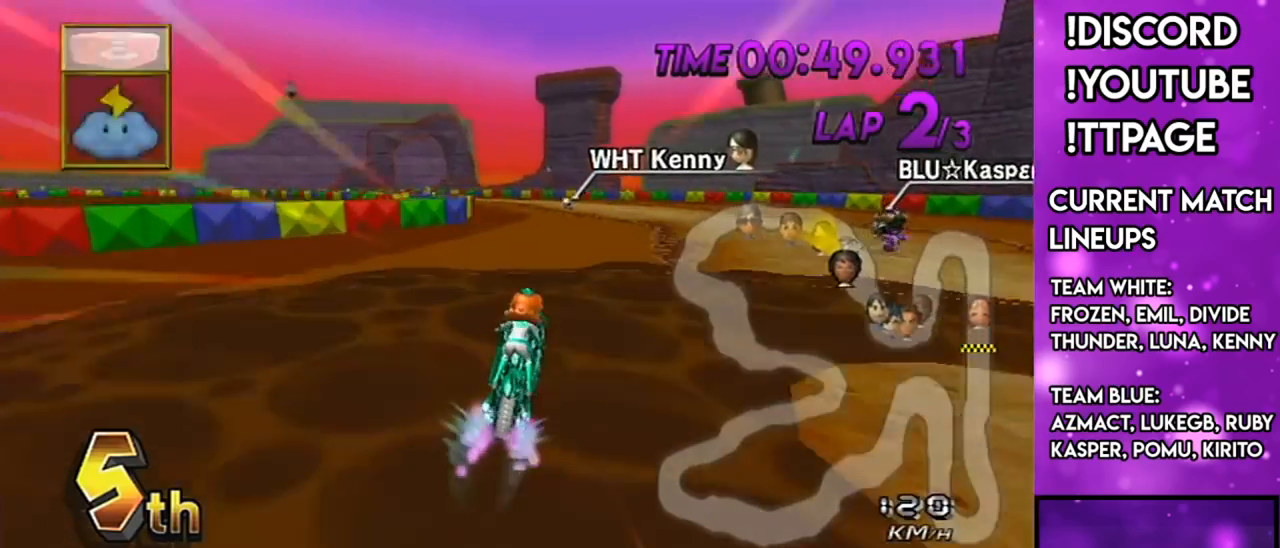
{"buttons": ["A", "R1"], "left_stick": "left", "right_stick": "center", "events": [[100, "R1", "down"], [200, "left_stick", "left"]]}
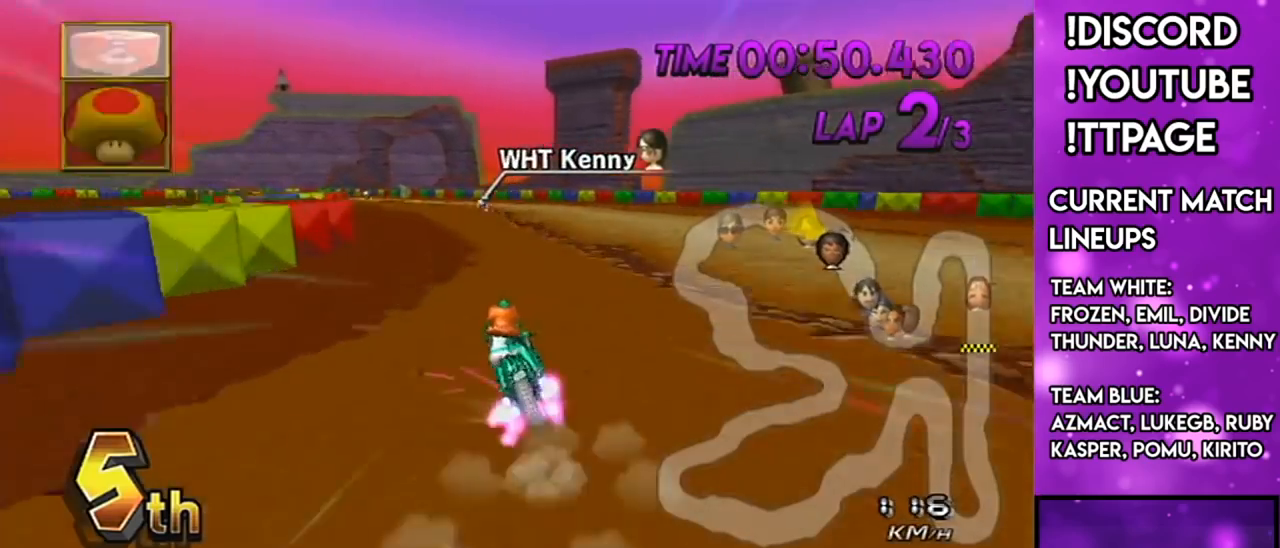
{"buttons": ["A"], "left_stick": "center", "right_stick": "center", "events": [[34, "R1", "up"], [67, "DPAD_LEFT", "down"], [67, "DPAD_UP", "down"], [167, "DPAD_LEFT", "up"], [167, "DPAD_UP", "up"], [217, "R1", "down"], [217, "right_stick", "left"], [267, "L1", "down"], [267, "R1", "up"], [267, "right_stick", "center"], [334, "left_stick", "center"], [368, "L1", "up"]]}
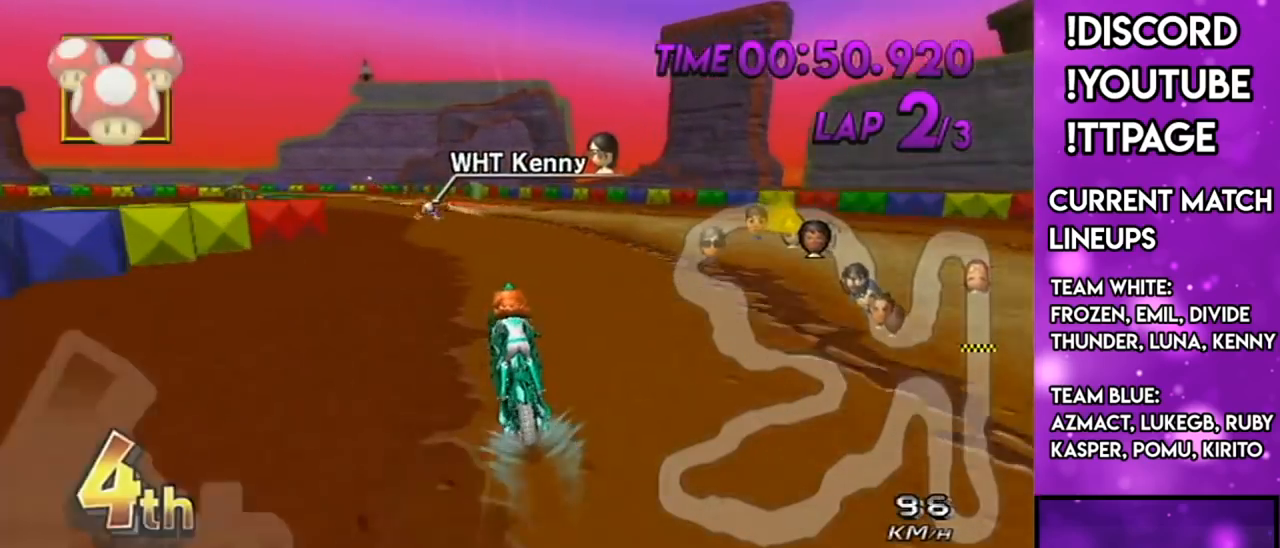
{"buttons": ["A", "R1"], "left_stick": "center", "right_stick": "center", "events": [[484, "R1", "down"]]}
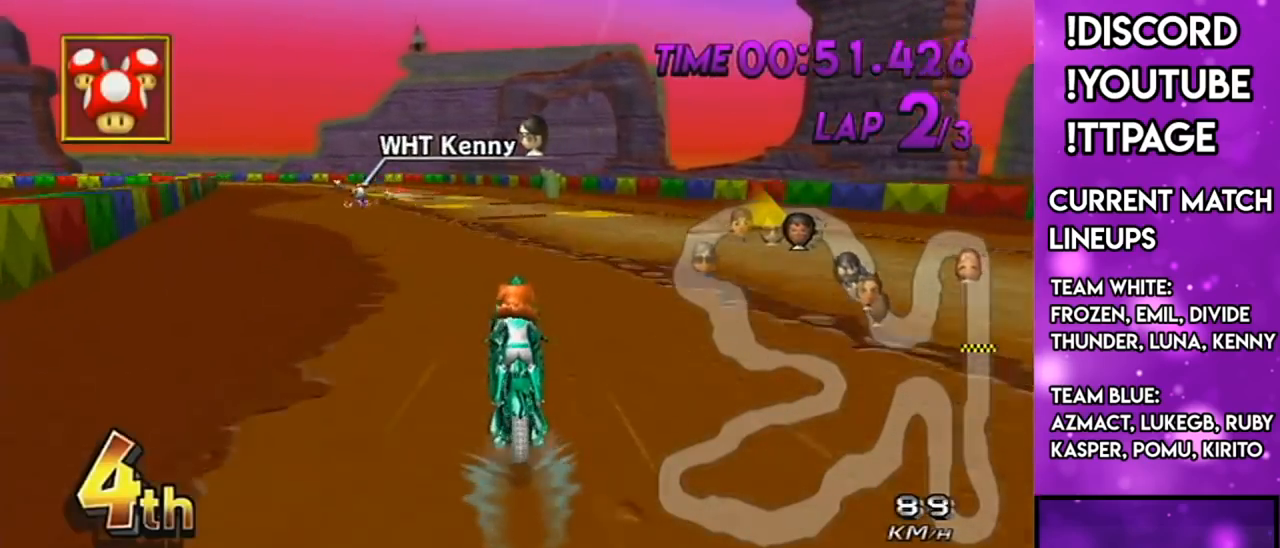
{"buttons": ["A", "R1"], "left_stick": "center", "right_stick": "center", "events": [[50, "X", "down"], [166, "left_stick", "down-left"], [216, "X", "up"], [250, "R1", "up"], [266, "left_stick", "center"], [333, "DPAD_LEFT", "down"], [333, "DPAD_UP", "down"], [400, "DPAD_LEFT", "up"], [400, "DPAD_UP", "up"], [433, "R1", "down"]]}
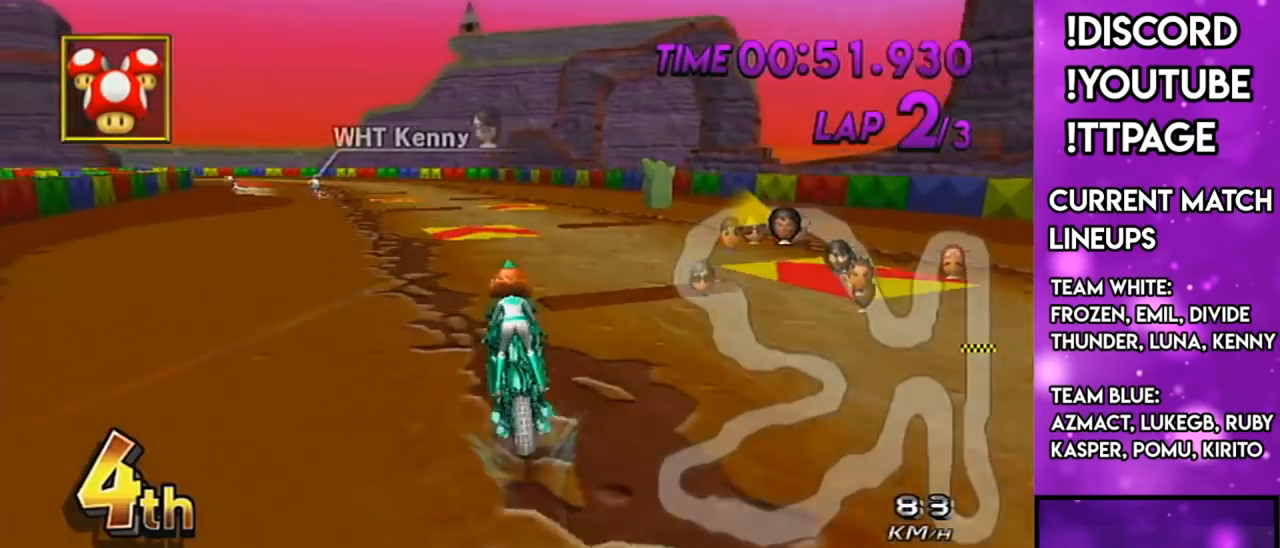
{"buttons": ["A", "R1"], "left_stick": "center", "right_stick": "center", "events": [[117, "left_stick", "down-left"], [300, "R1", "up"], [300, "left_stick", "center"], [350, "DPAD_UP", "down"], [384, "DPAD_LEFT", "down"], [434, "DPAD_LEFT", "up"], [434, "DPAD_UP", "up"], [484, "R1", "down"]]}
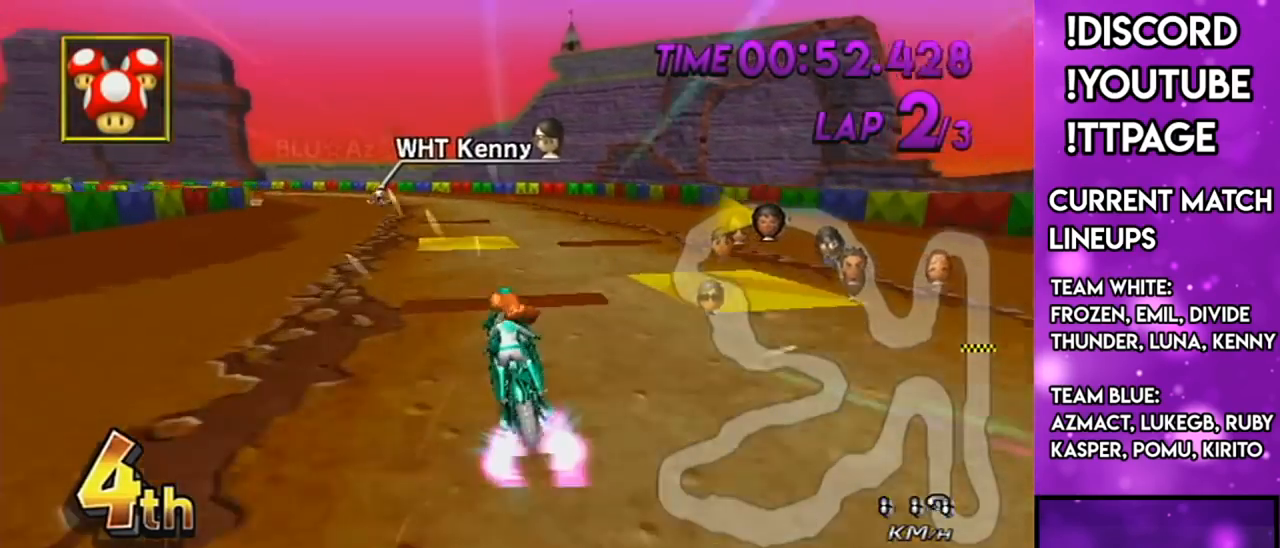
{"buttons": ["A", "R1"], "left_stick": "right", "right_stick": "center", "events": [[51, "left_stick", "up-left"], [368, "right_stick", "left"], [418, "right_stick", "center"], [501, "left_stick", "right"]]}
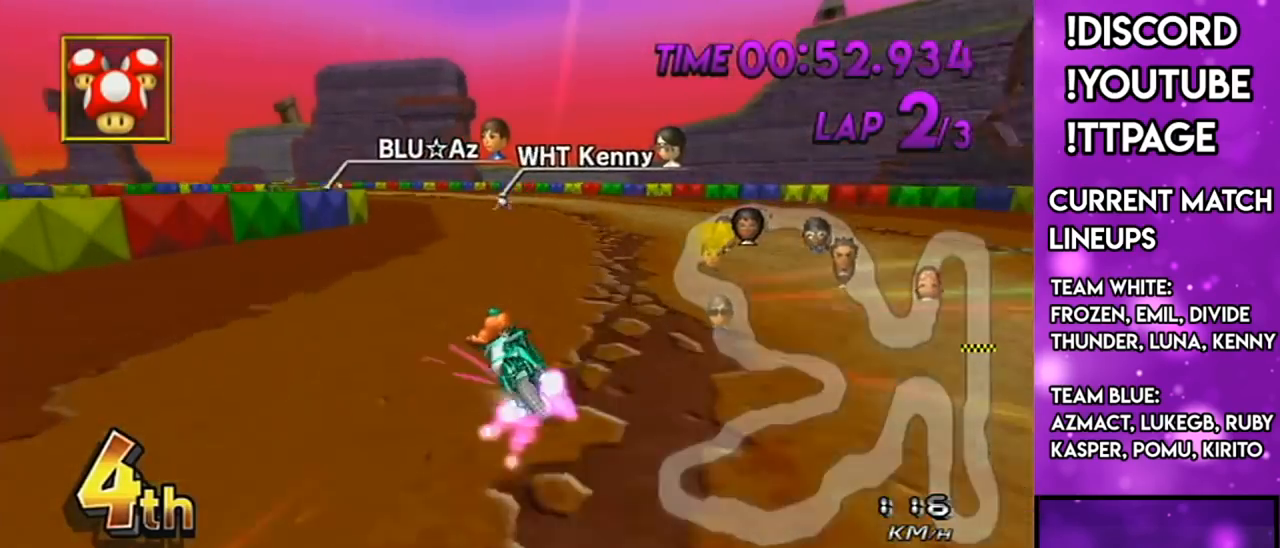
{"buttons": ["A", "R1"], "left_stick": "right", "right_stick": "center", "events": []}
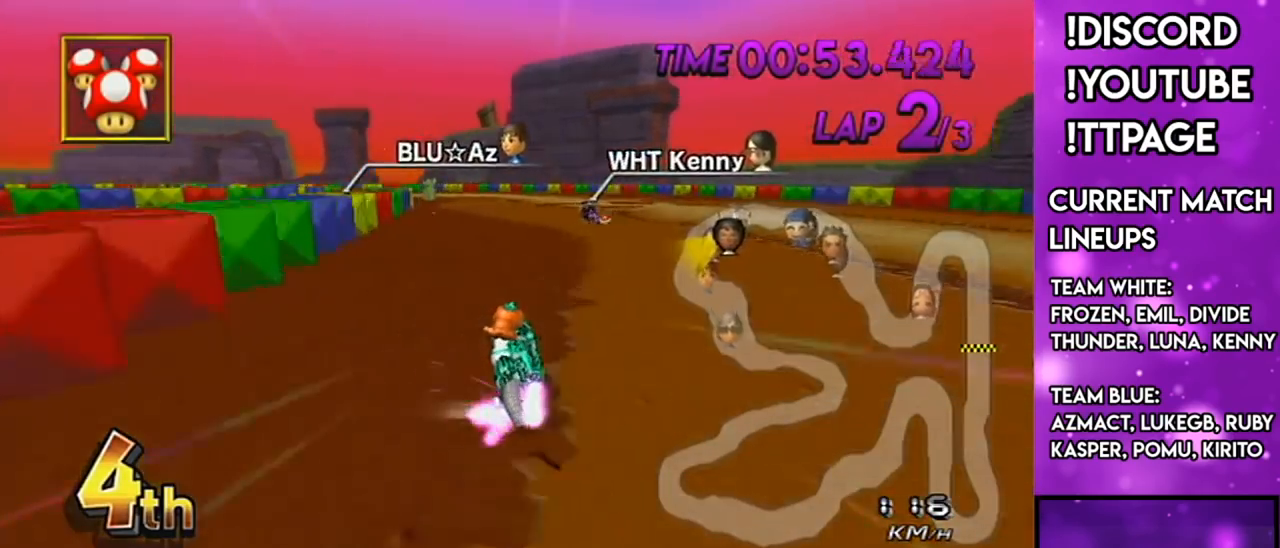
{"buttons": ["A", "R1"], "left_stick": "up-left", "right_stick": "center", "events": [[350, "left_stick", "up-left"]]}
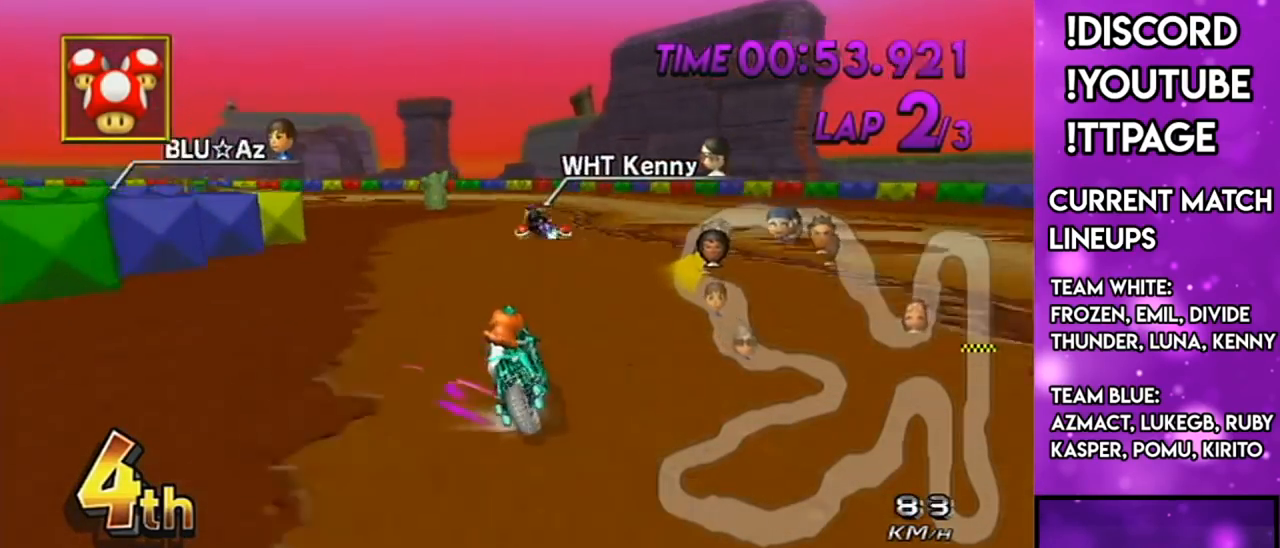
{"buttons": ["A"], "left_stick": "center", "right_stick": "center", "events": [[300, "R1", "up"], [300, "left_stick", "center"], [334, "DPAD_LEFT", "down"], [334, "DPAD_UP", "down"], [417, "DPAD_LEFT", "up"], [417, "DPAD_UP", "up"]]}
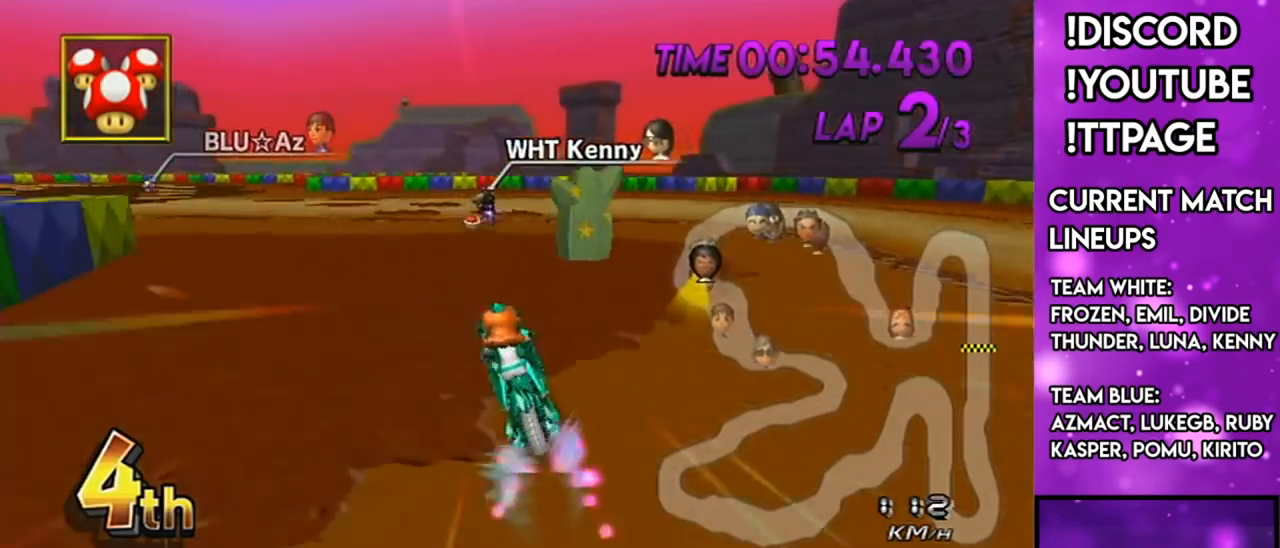
{"buttons": ["A", "DPAD_UP", "DPAD_LEFT"], "left_stick": "center", "right_stick": "center", "events": [[16, "R1", "down"], [16, "left_stick", "left"], [450, "R1", "up"], [450, "left_stick", "center"], [483, "DPAD_LEFT", "down"], [483, "DPAD_UP", "down"]]}
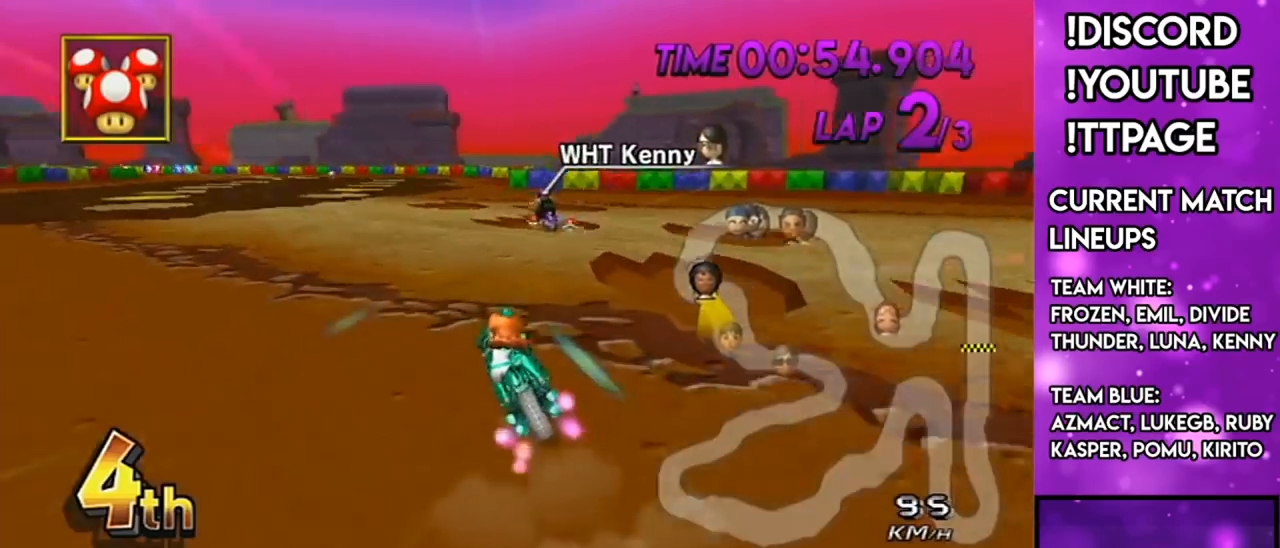
{"buttons": ["A"], "left_stick": "center", "right_stick": "center", "events": [[117, "DPAD_LEFT", "up"], [117, "DPAD_UP", "up"], [134, "L1", "down"], [134, "R1", "down"], [134, "right_stick", "left"], [184, "L1", "up"], [184, "R1", "up"], [184, "right_stick", "center"]]}
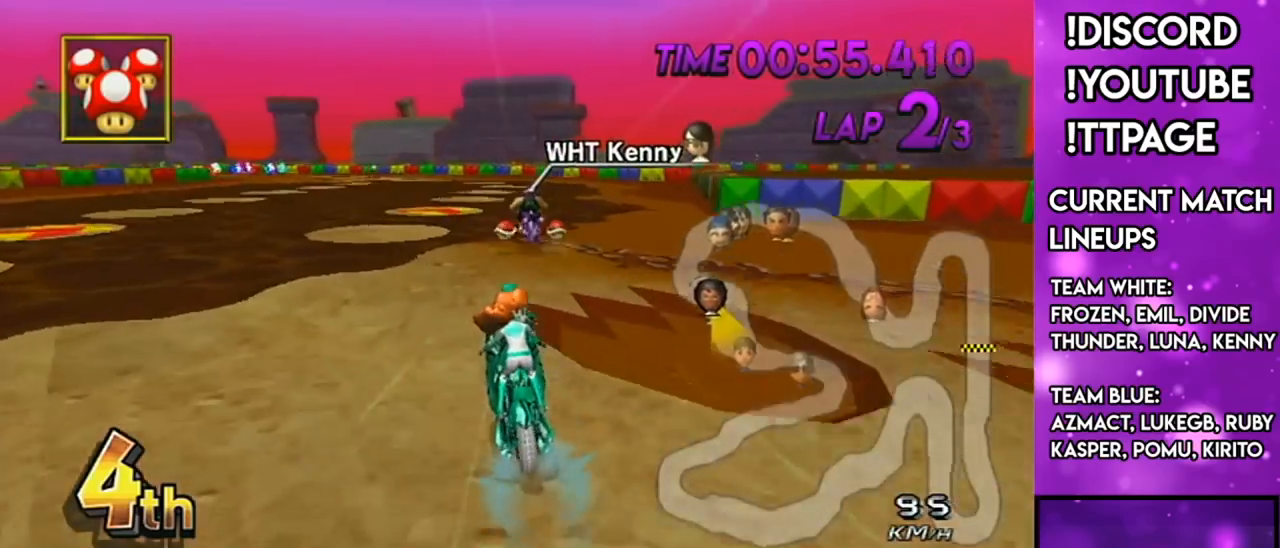
{"buttons": ["A", "R1"], "left_stick": "left", "right_stick": "center", "events": [[217, "R1", "down"], [434, "left_stick", "left"]]}
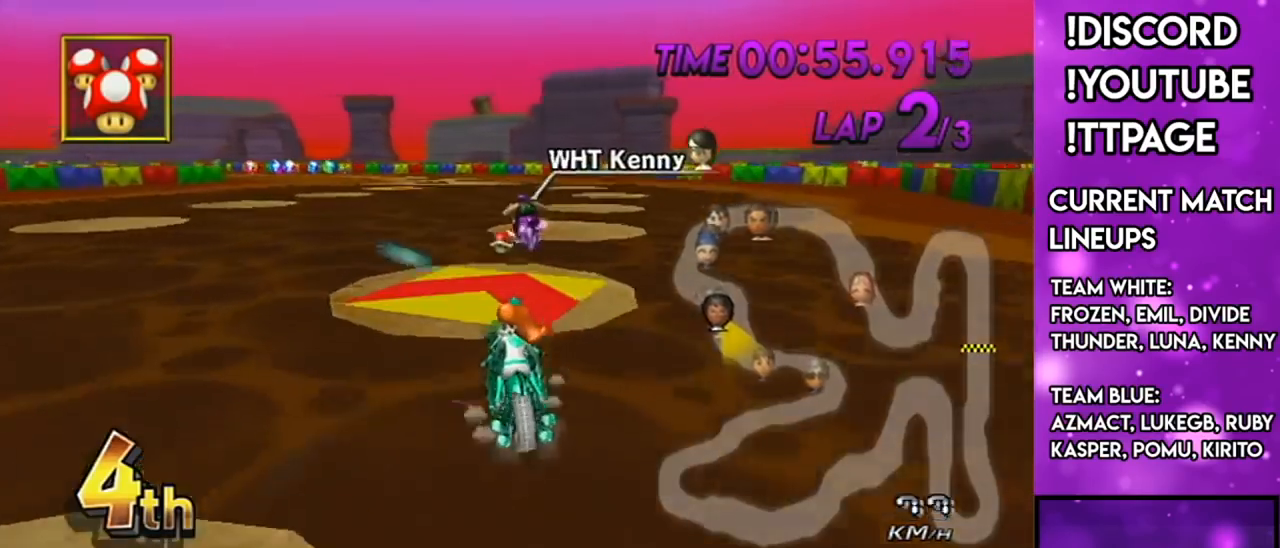
{"buttons": ["A", "R1"], "left_stick": "left", "right_stick": "center", "events": [[50, "left_stick", "center"], [84, "R1", "up"], [184, "DPAD_LEFT", "down"], [184, "DPAD_UP", "down"], [251, "DPAD_UP", "up"], [284, "DPAD_LEFT", "up"], [351, "R1", "down"], [401, "left_stick", "left"]]}
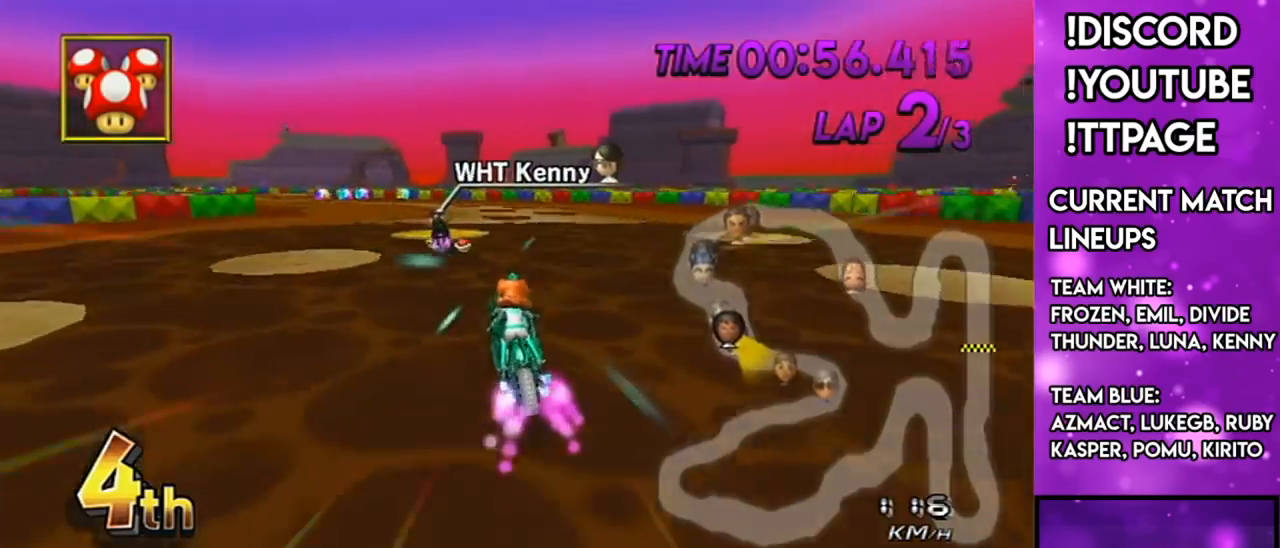
{"buttons": ["A"], "left_stick": "center", "right_stick": "center", "events": [[350, "R1", "up"], [384, "left_stick", "center"]]}